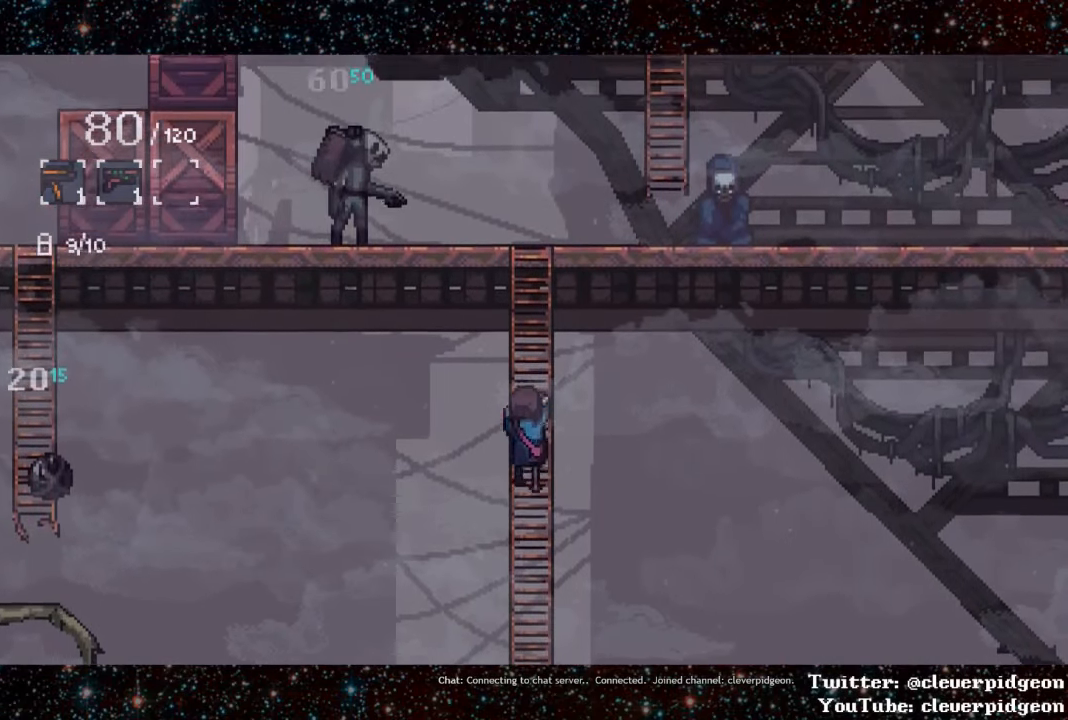
Gameplay with a controller (PlayStation layout); each line is a JSON object with the inputs held at the frame after it. "events" lists button and stick changes between this image and that frame as [ms after this image, input, new state], when the widget could be followed in between. Not read: left_stick right_stick.
{"buttons": ["DPAD_UP"], "events": []}
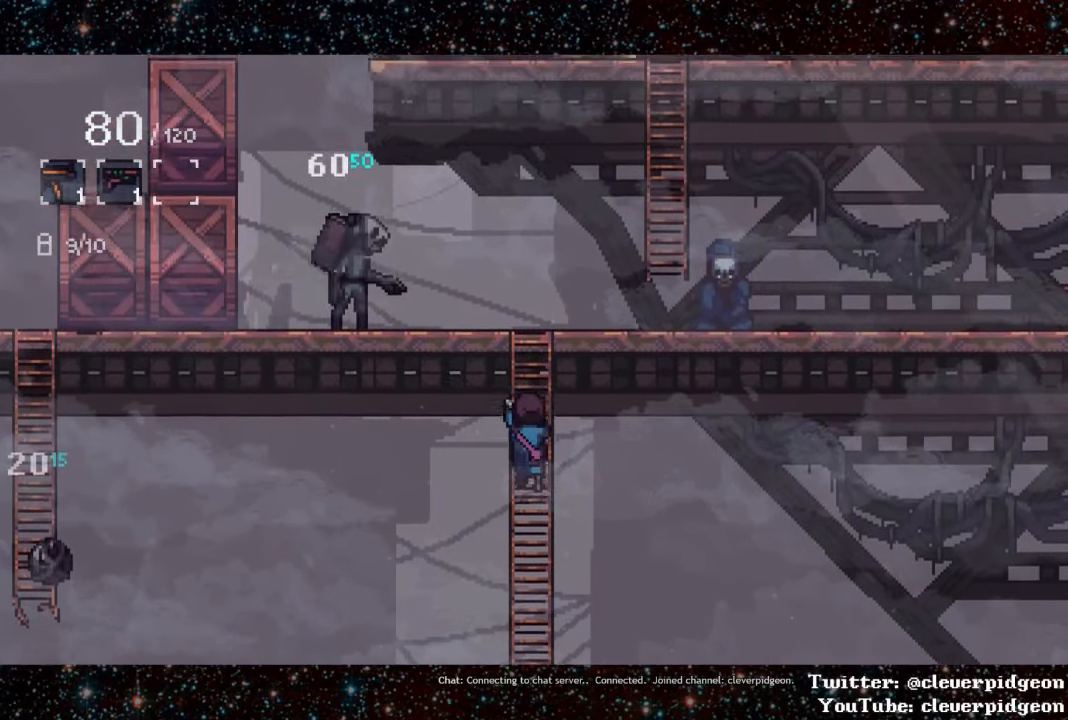
{"buttons": ["DPAD_UP"], "events": []}
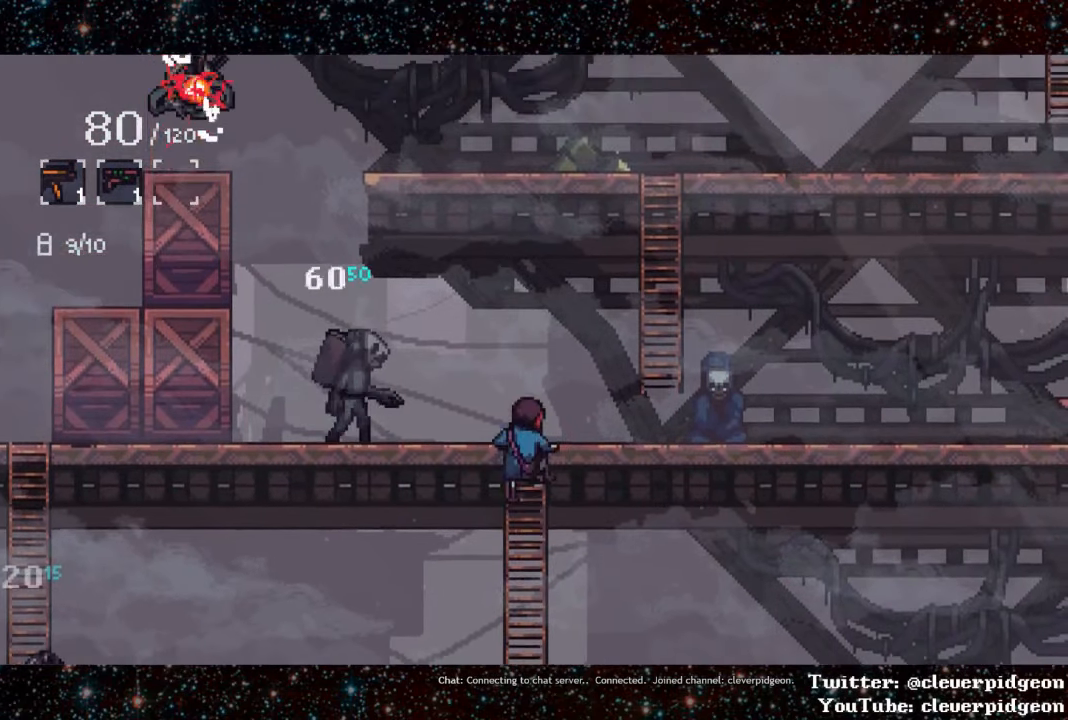
{"buttons": ["L1", "DPAD_RIGHT"], "events": [[16, "DPAD_RIGHT", "down"], [100, "DPAD_UP", "up"], [400, "L1", "down"]]}
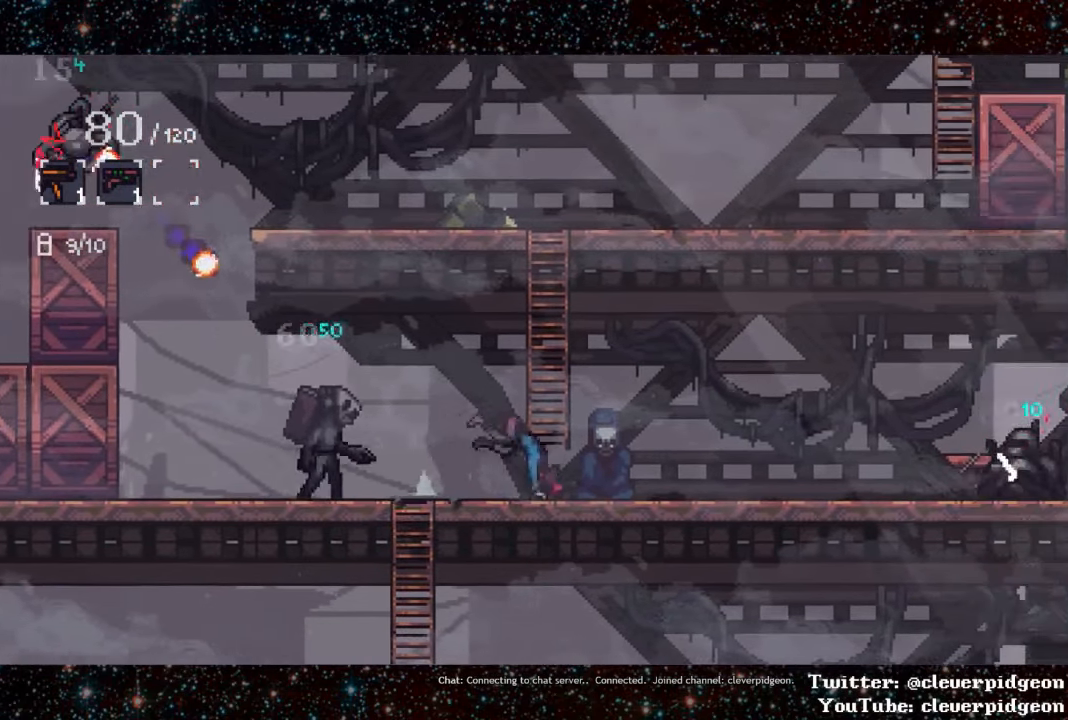
{"buttons": ["L1", "DPAD_RIGHT"], "events": [[100, "L1", "up"], [216, "L1", "down"]]}
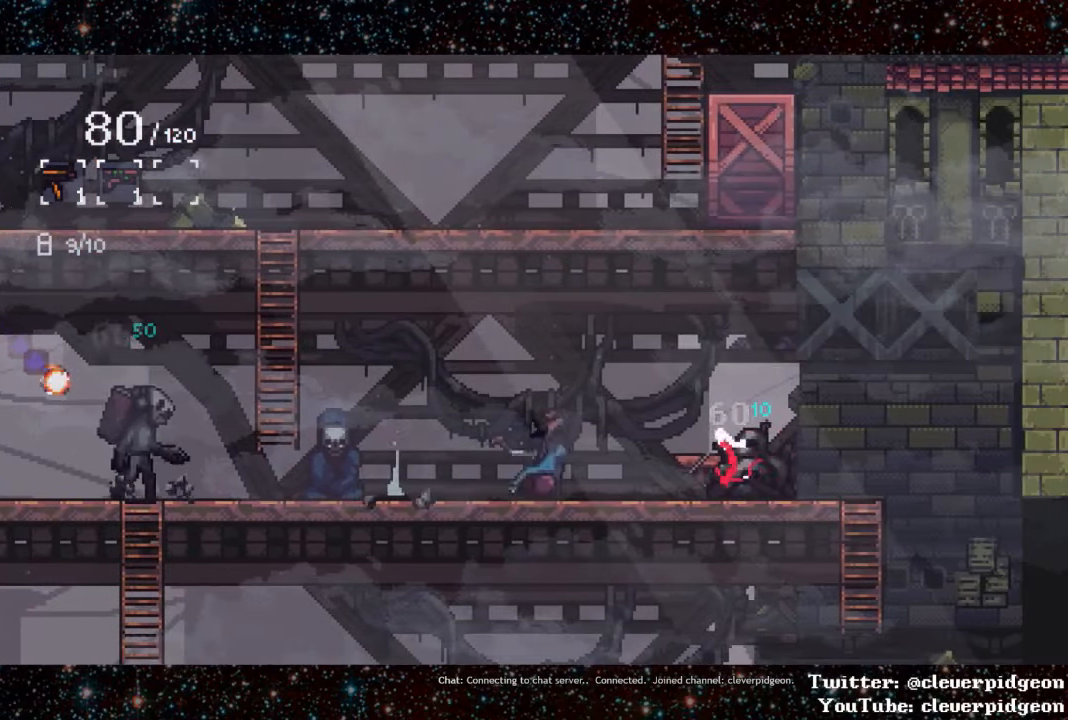
{"buttons": ["L1", "DPAD_RIGHT"], "events": [[66, "L1", "up"], [200, "L1", "down"]]}
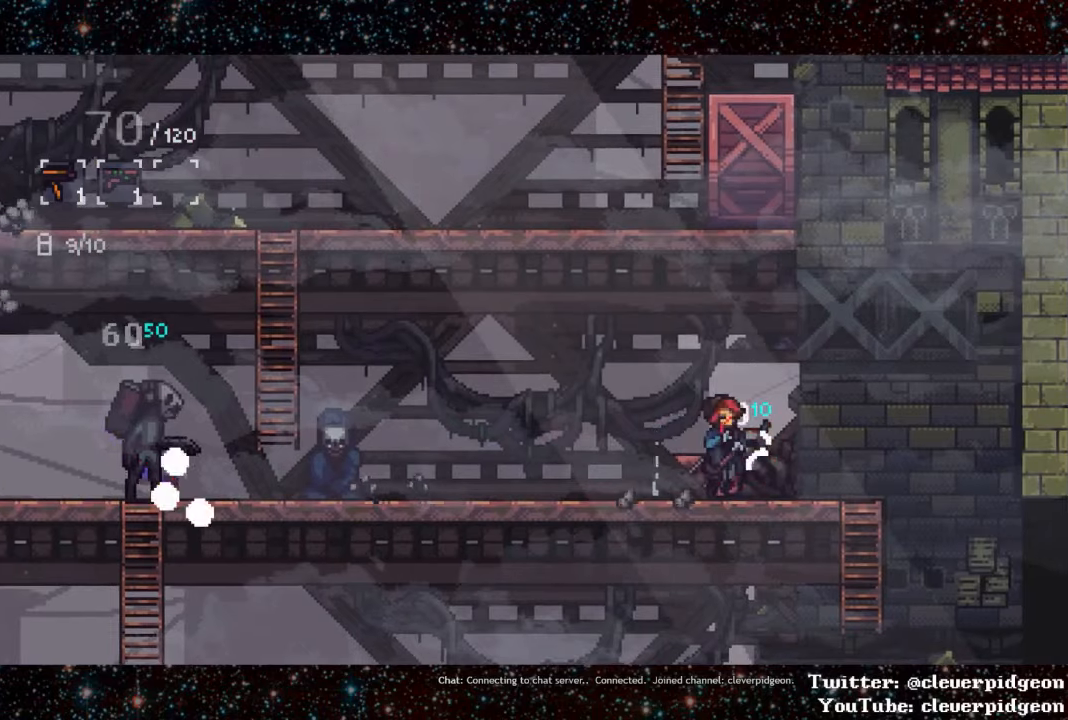
{"buttons": ["L1", "DPAD_RIGHT"], "events": [[50, "L1", "up"], [300, "L1", "down"]]}
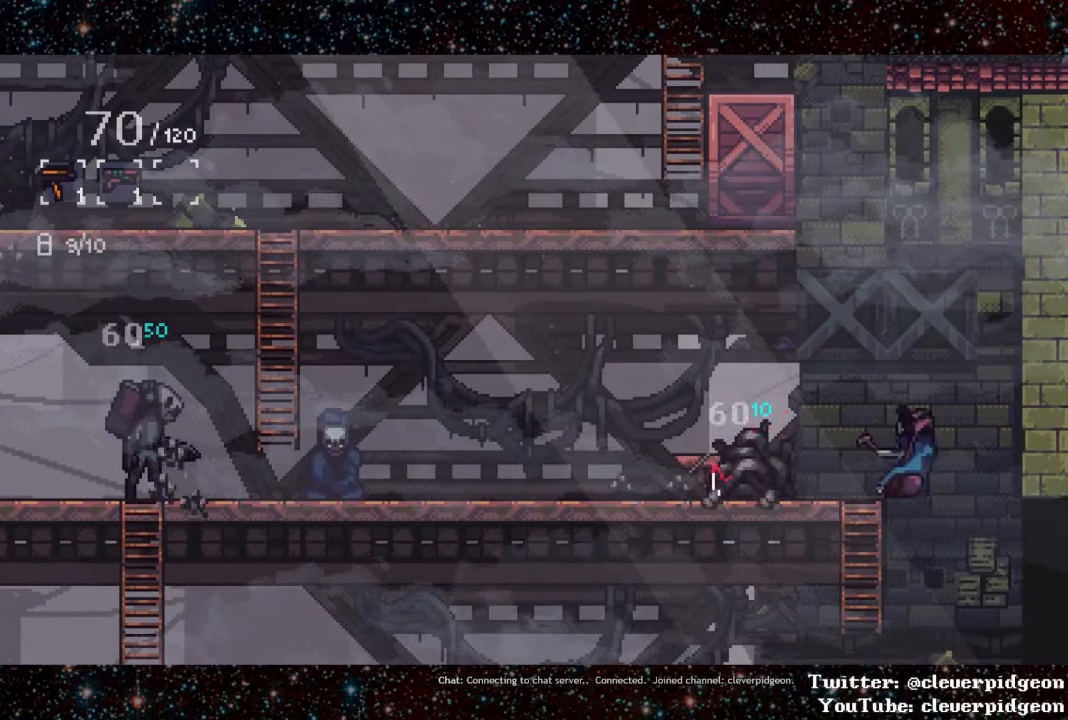
{"buttons": ["L1", "DPAD_RIGHT"], "events": [[67, "L1", "up"], [233, "L1", "down"]]}
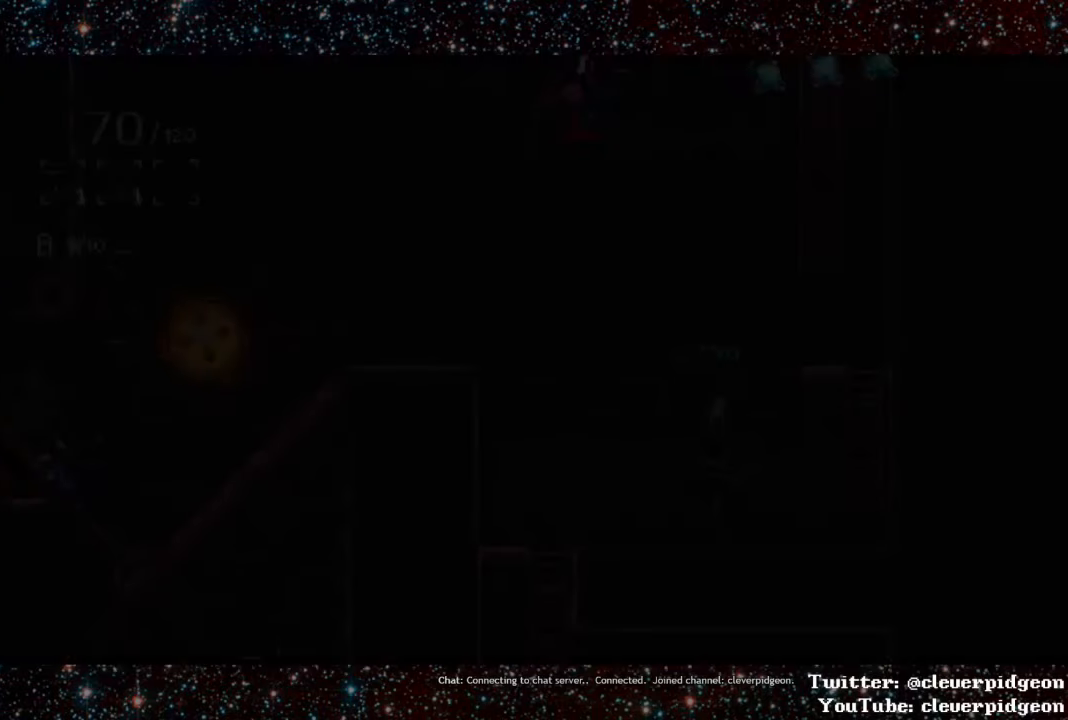
{"buttons": ["L1", "DPAD_RIGHT"], "events": [[150, "L1", "up"], [250, "L1", "down"]]}
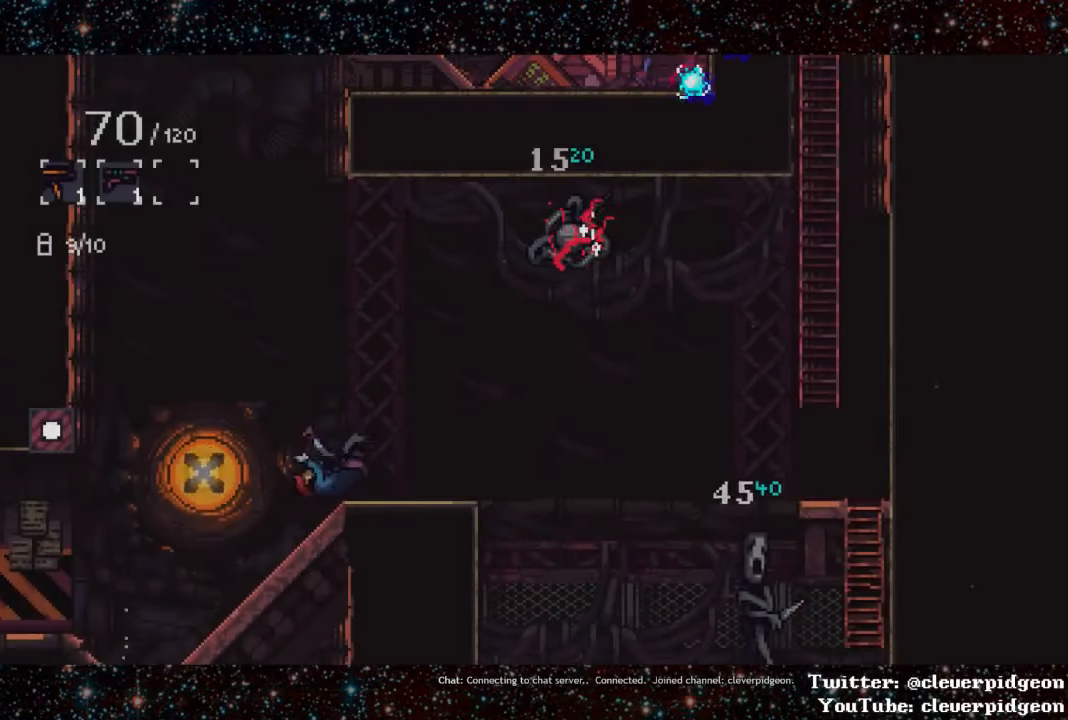
{"buttons": ["DPAD_RIGHT"], "events": [[67, "L1", "up"], [117, "DPAD_RIGHT", "up"], [217, "DPAD_LEFT", "down"], [300, "TRIANGLE", "down"], [367, "DPAD_LEFT", "up"], [383, "TRIANGLE", "up"], [467, "DPAD_RIGHT", "down"]]}
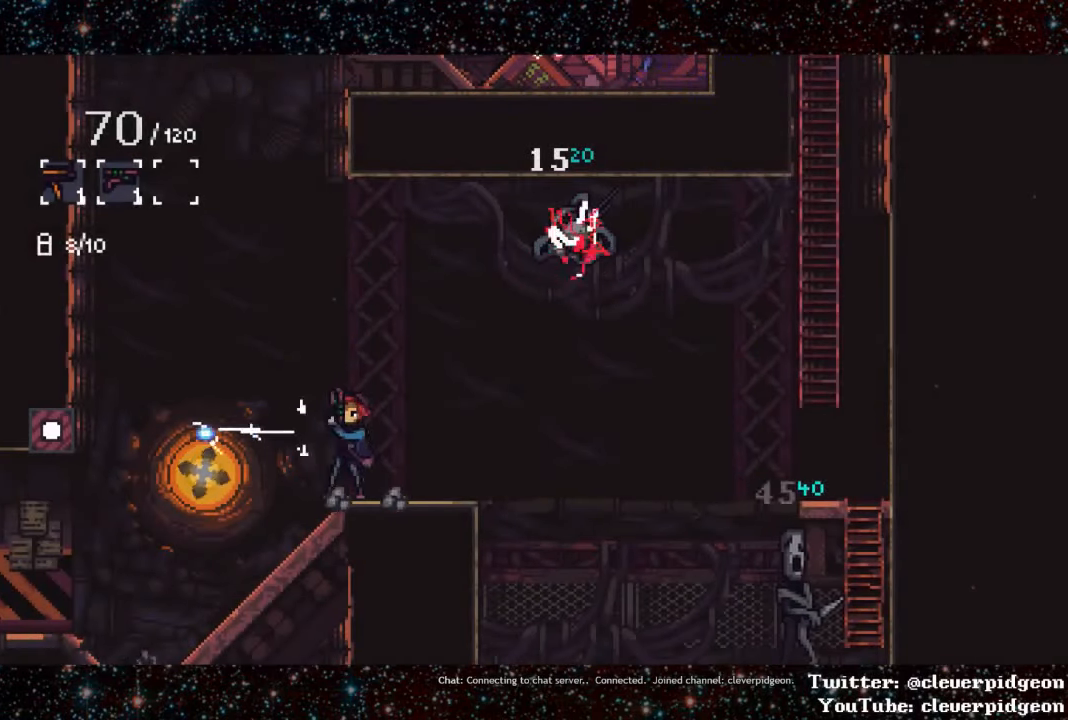
{"buttons": ["DPAD_RIGHT"], "events": [[283, "L1", "down"], [500, "L1", "up"]]}
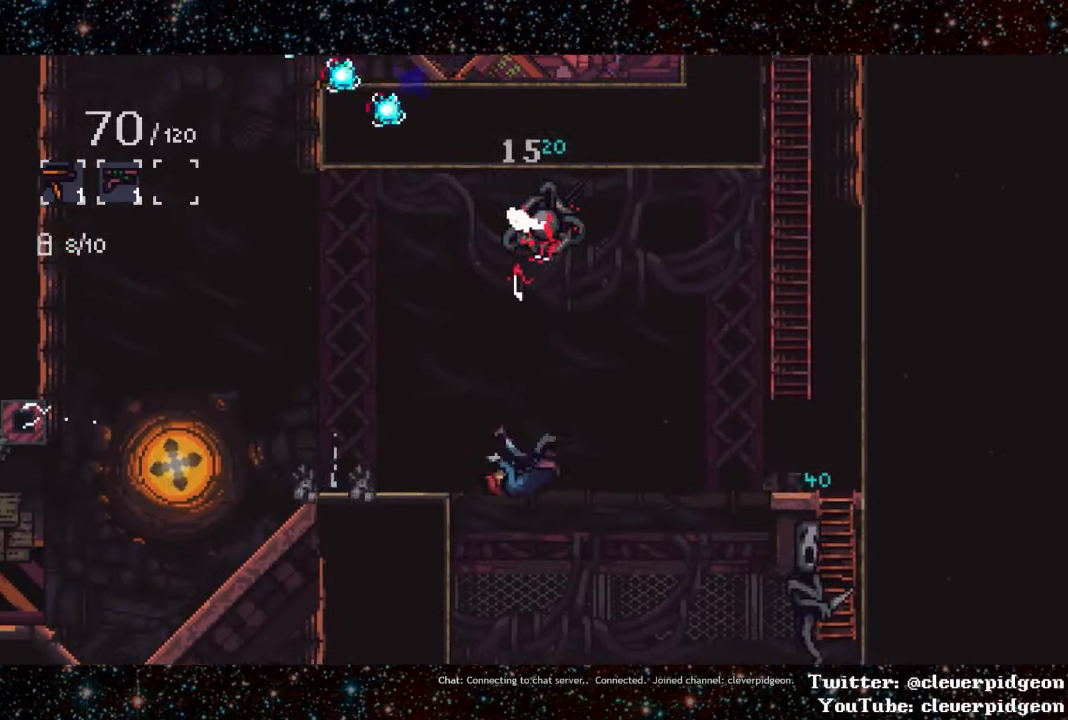
{"buttons": [], "events": [[317, "DPAD_RIGHT", "up"], [350, "TRIANGLE", "down"], [483, "TRIANGLE", "up"]]}
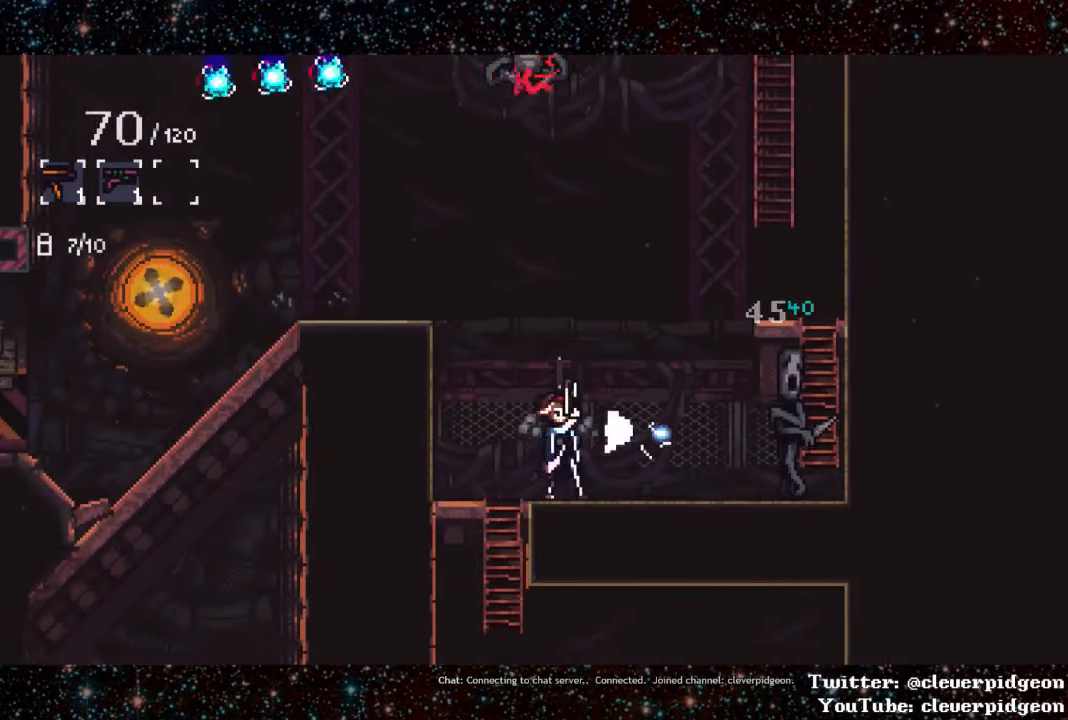
{"buttons": [], "events": [[283, "TRIANGLE", "down"], [417, "TRIANGLE", "up"]]}
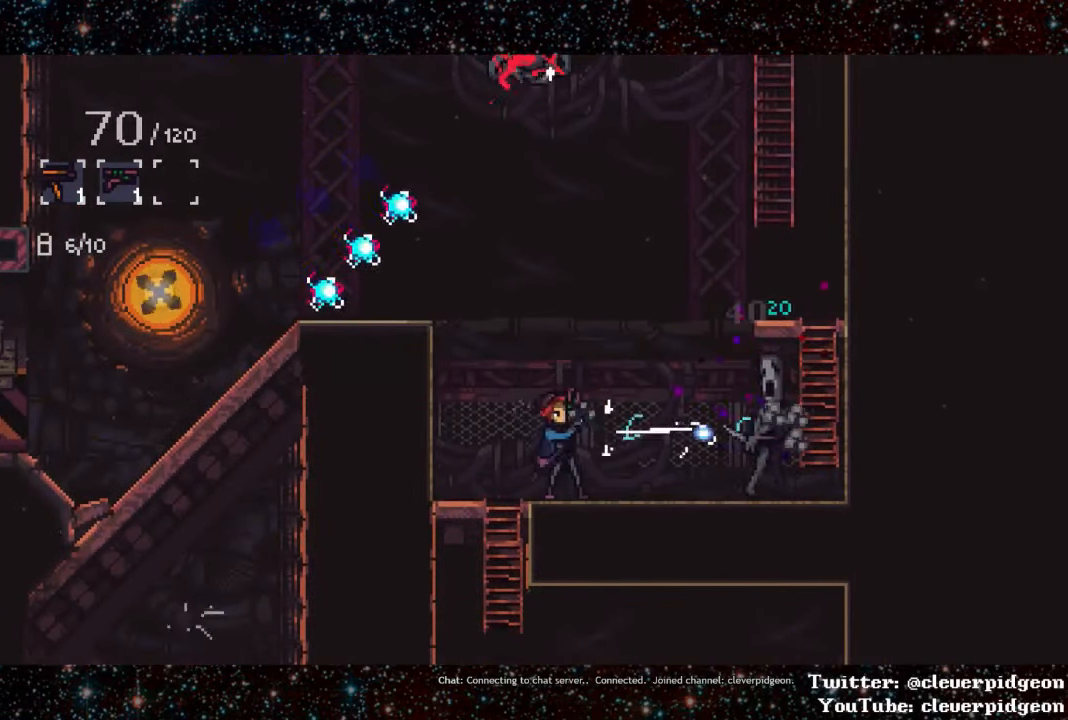
{"buttons": [], "events": [[233, "SQUARE", "down"], [300, "SQUARE", "up"]]}
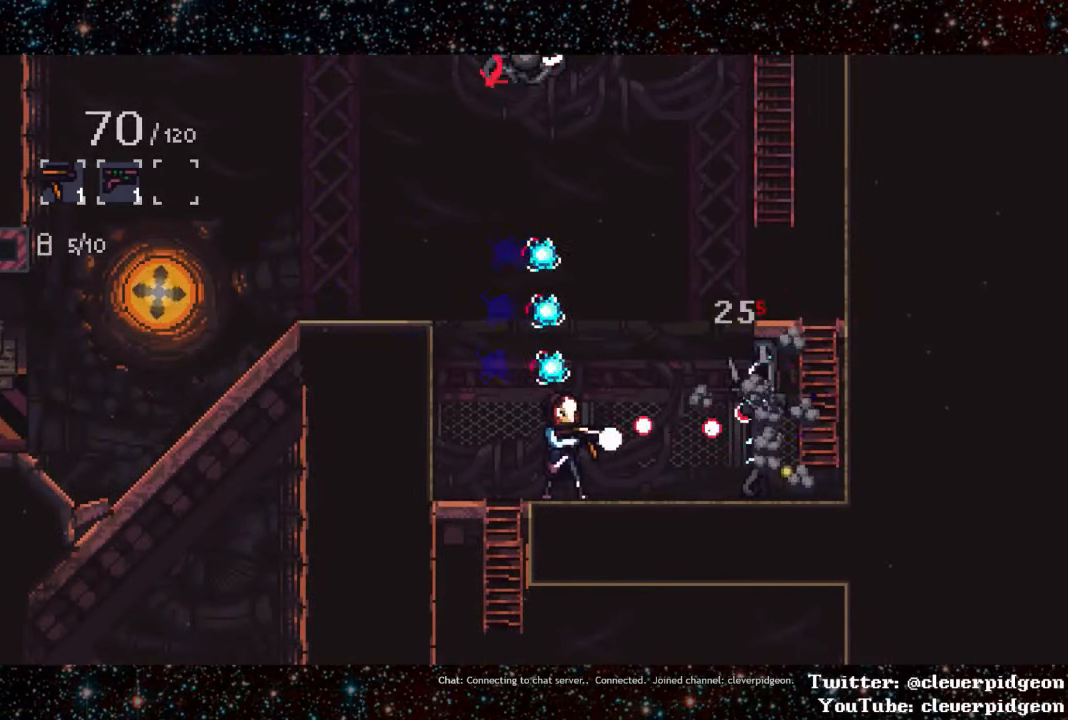
{"buttons": ["L1", "DPAD_RIGHT"], "events": [[317, "DPAD_RIGHT", "down"], [367, "L1", "down"]]}
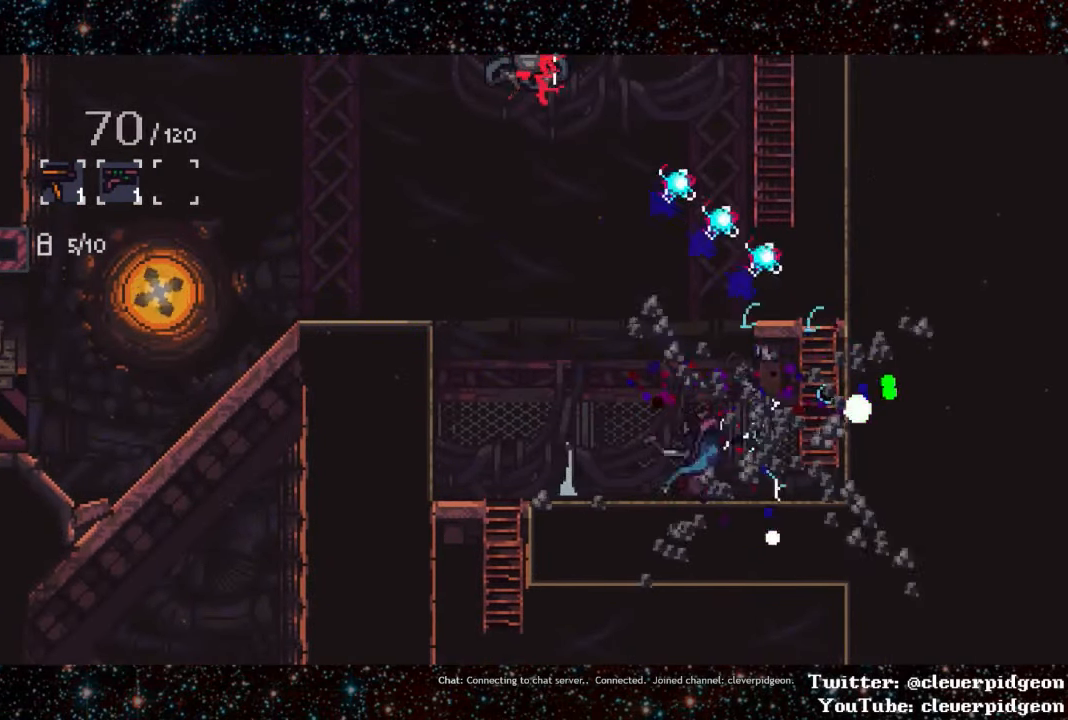
{"buttons": ["CROSS", "DPAD_RIGHT"], "events": [[33, "L1", "up"], [317, "CROSS", "down"]]}
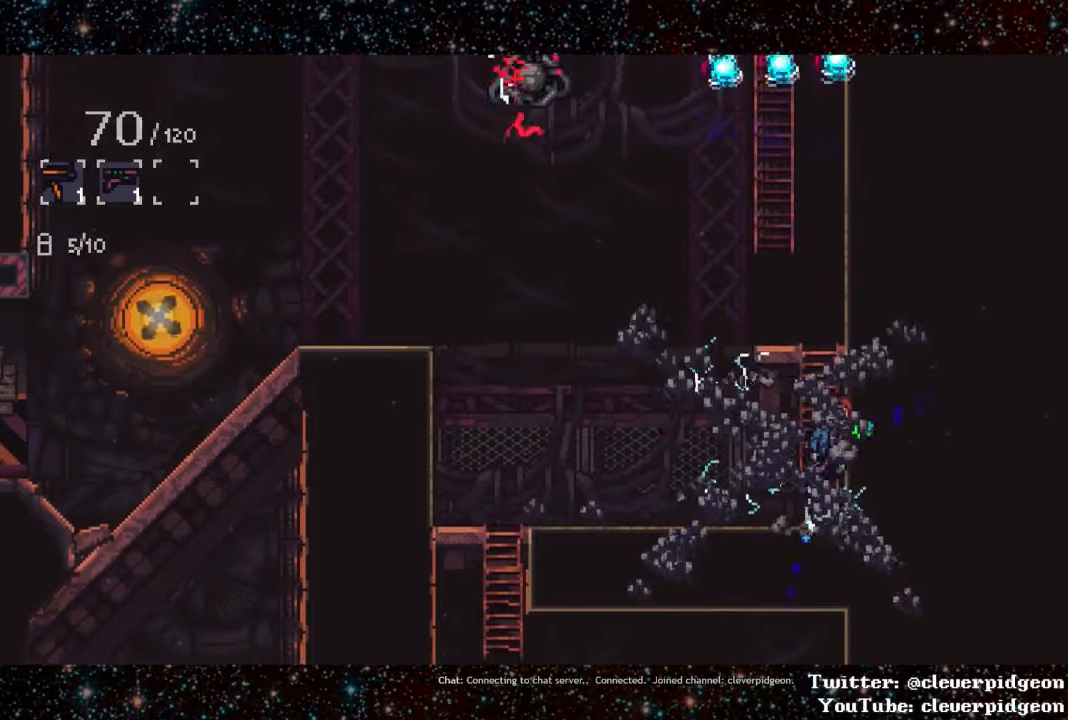
{"buttons": ["DPAD_LEFT"], "events": [[50, "DPAD_RIGHT", "up"], [84, "CROSS", "up"], [134, "DPAD_UP", "down"], [434, "DPAD_LEFT", "down"], [467, "DPAD_UP", "up"]]}
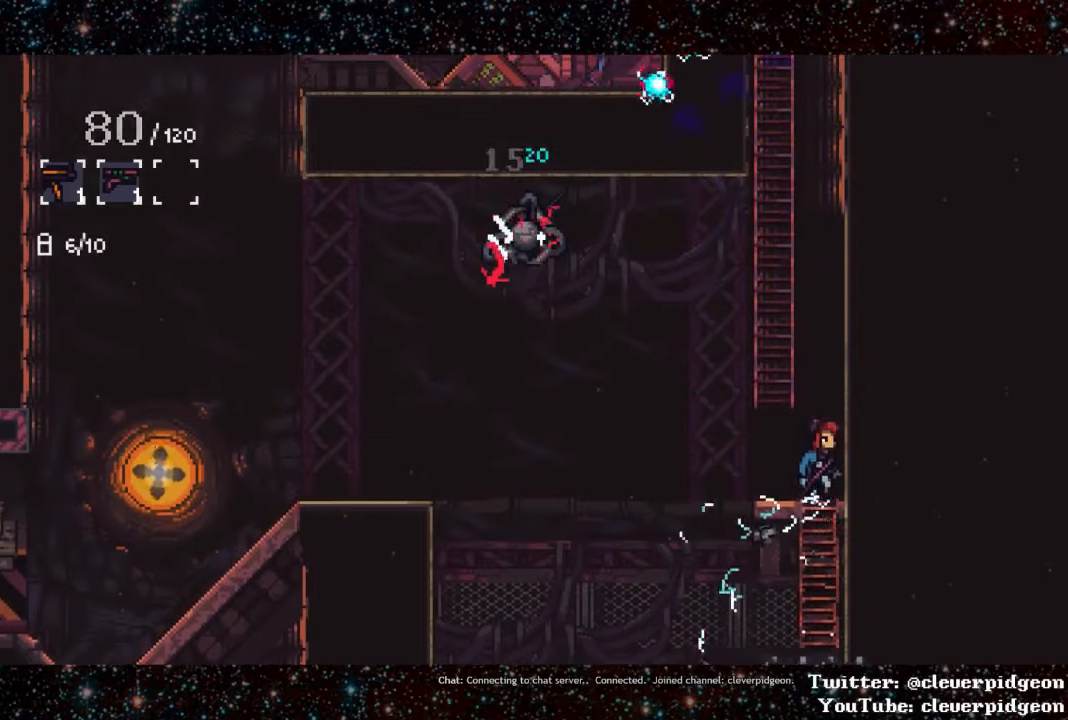
{"buttons": ["CROSS"], "events": [[284, "CROSS", "down"], [484, "DPAD_LEFT", "up"]]}
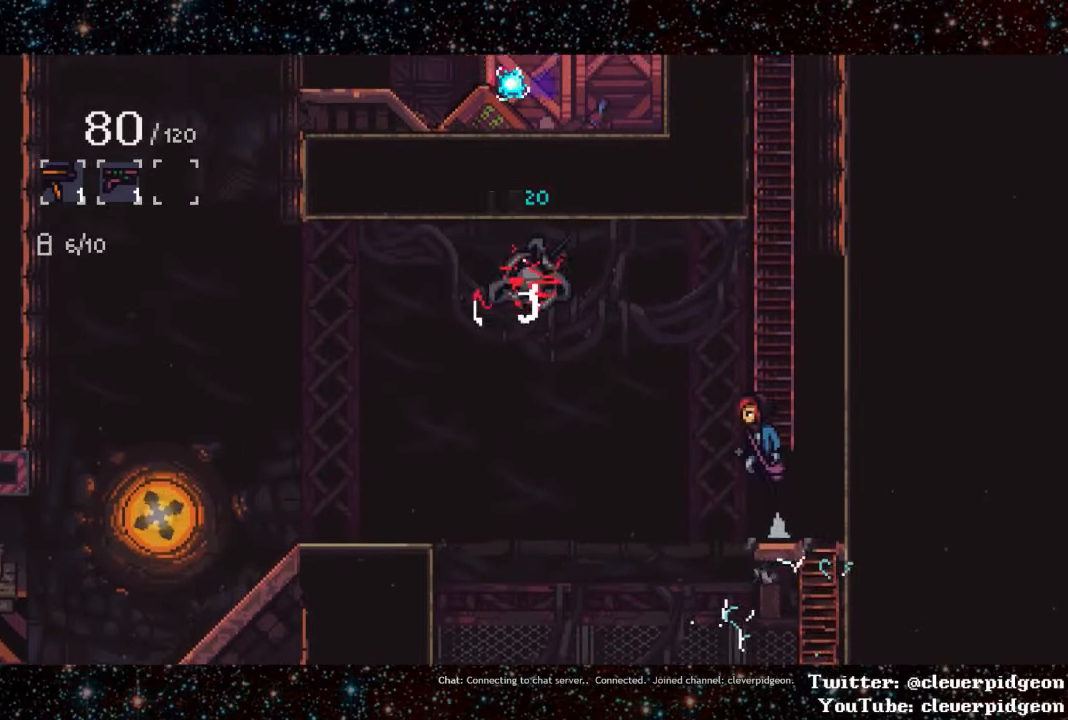
{"buttons": ["DPAD_UP"], "events": [[50, "CROSS", "up"], [67, "DPAD_UP", "down"]]}
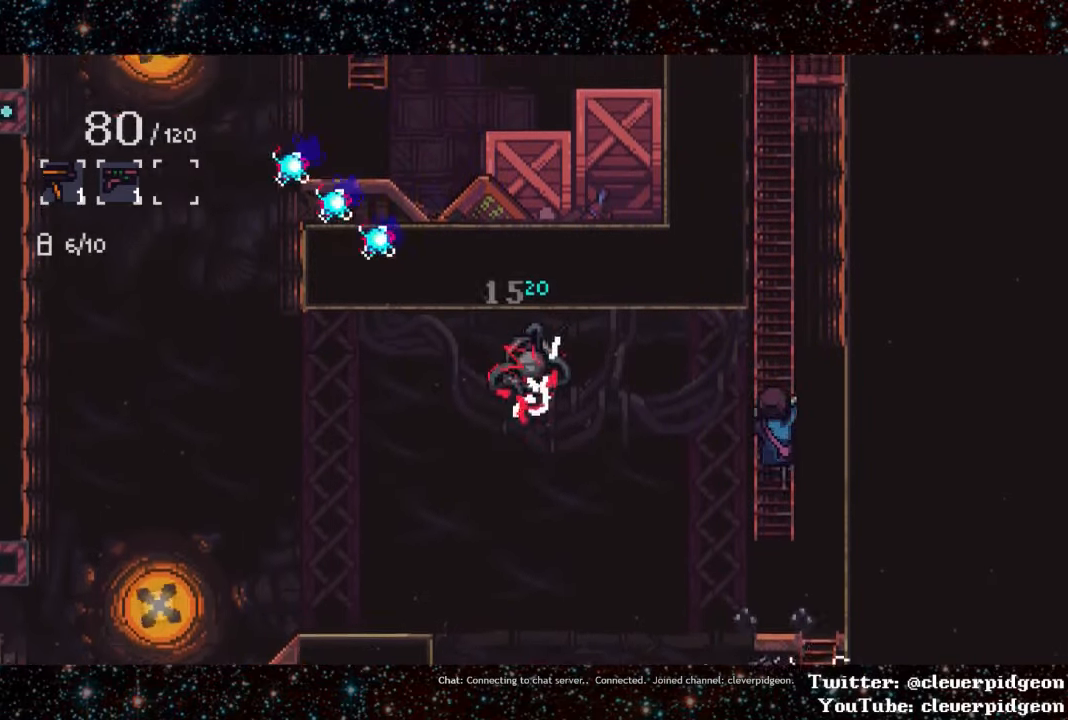
{"buttons": ["DPAD_UP"], "events": []}
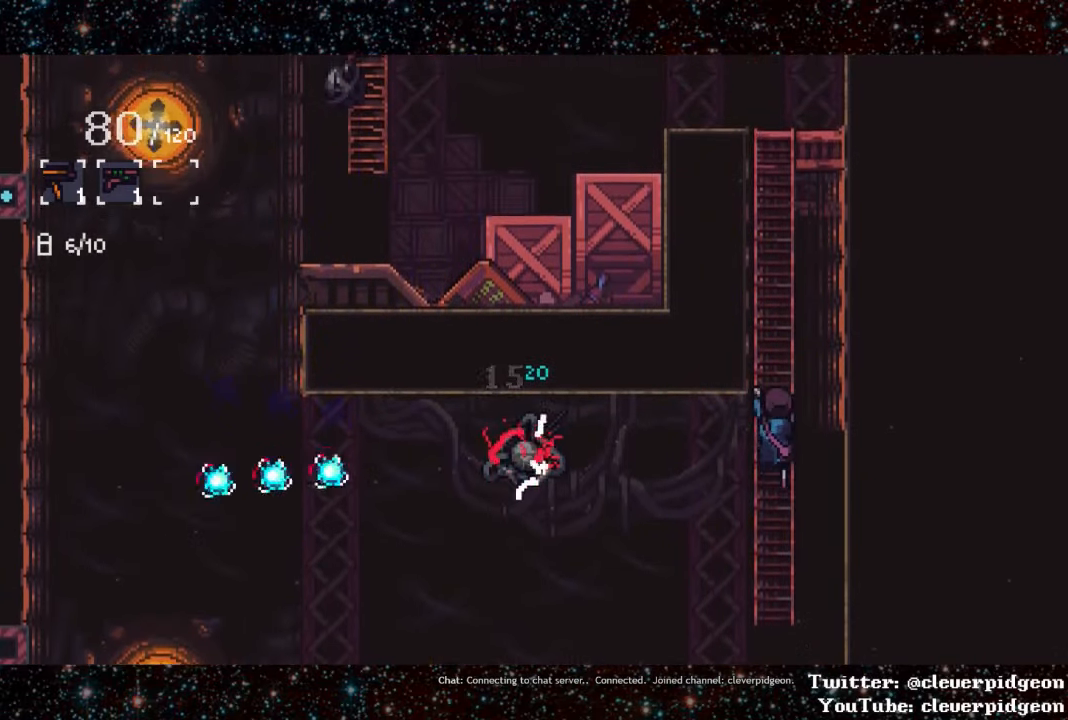
{"buttons": ["DPAD_UP"], "events": []}
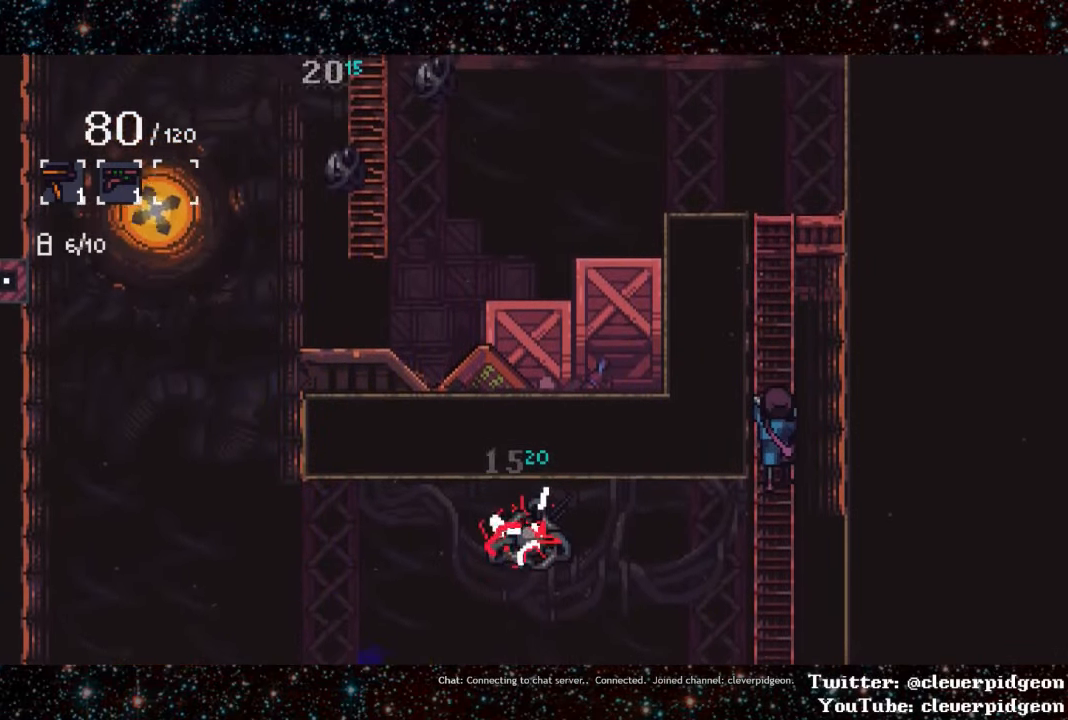
{"buttons": ["DPAD_UP"], "events": []}
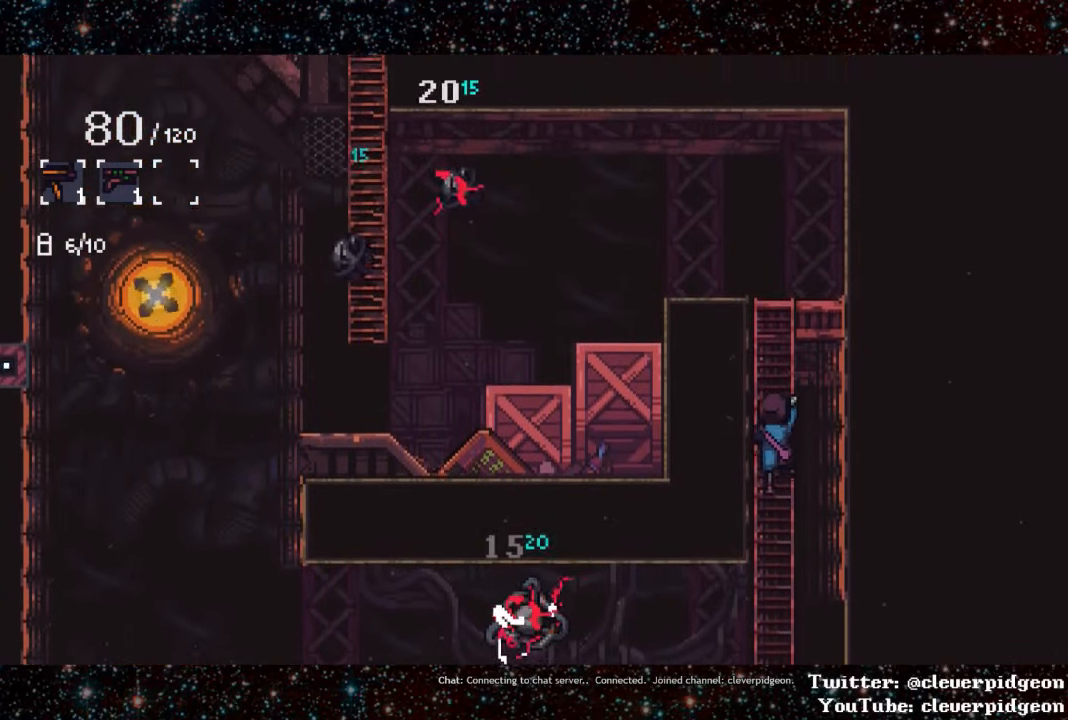
{"buttons": ["DPAD_UP"], "events": []}
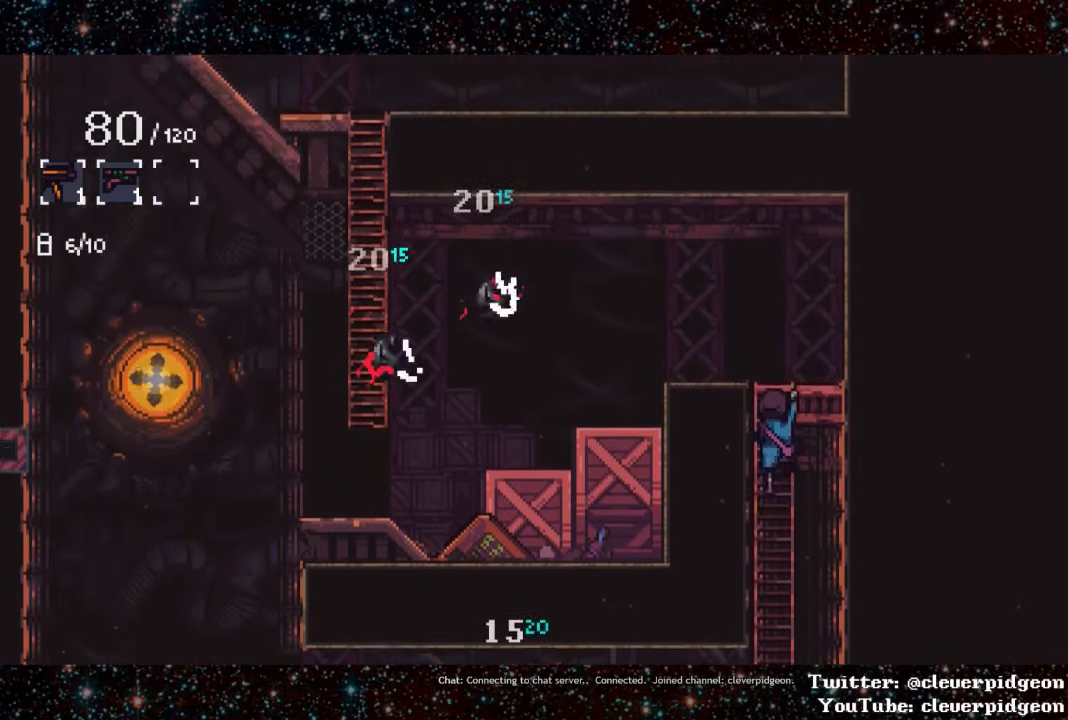
{"buttons": ["DPAD_LEFT"], "events": [[217, "DPAD_LEFT", "down"], [284, "DPAD_UP", "up"]]}
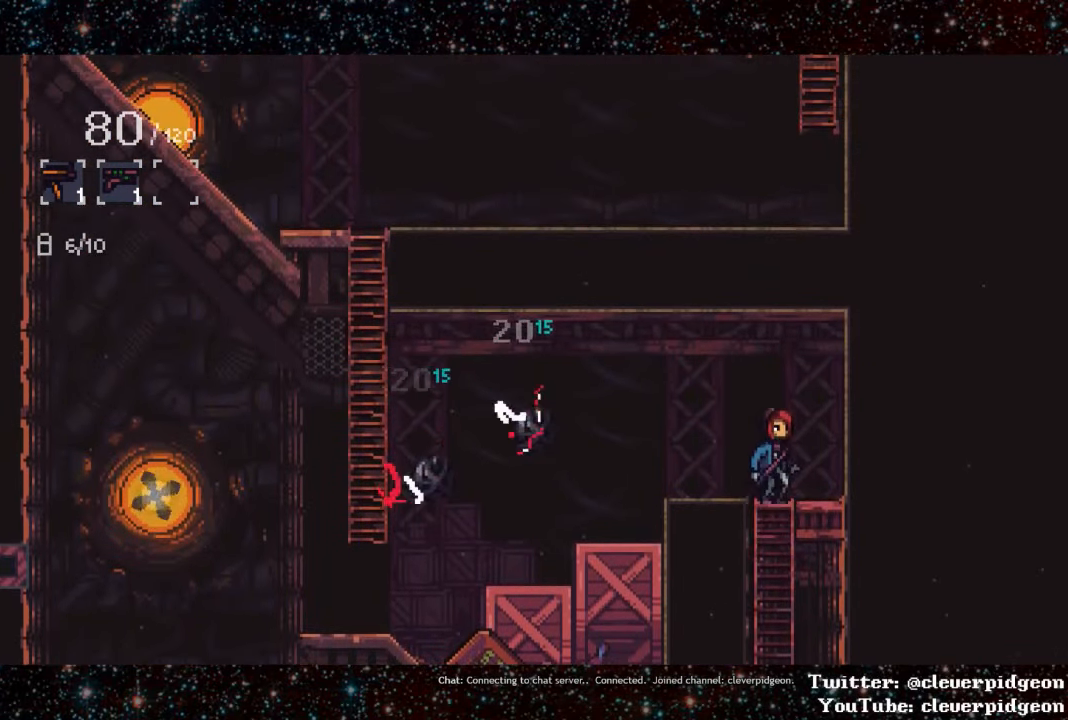
{"buttons": [], "events": [[117, "SQUARE", "down"], [184, "DPAD_LEFT", "up"], [234, "SQUARE", "up"]]}
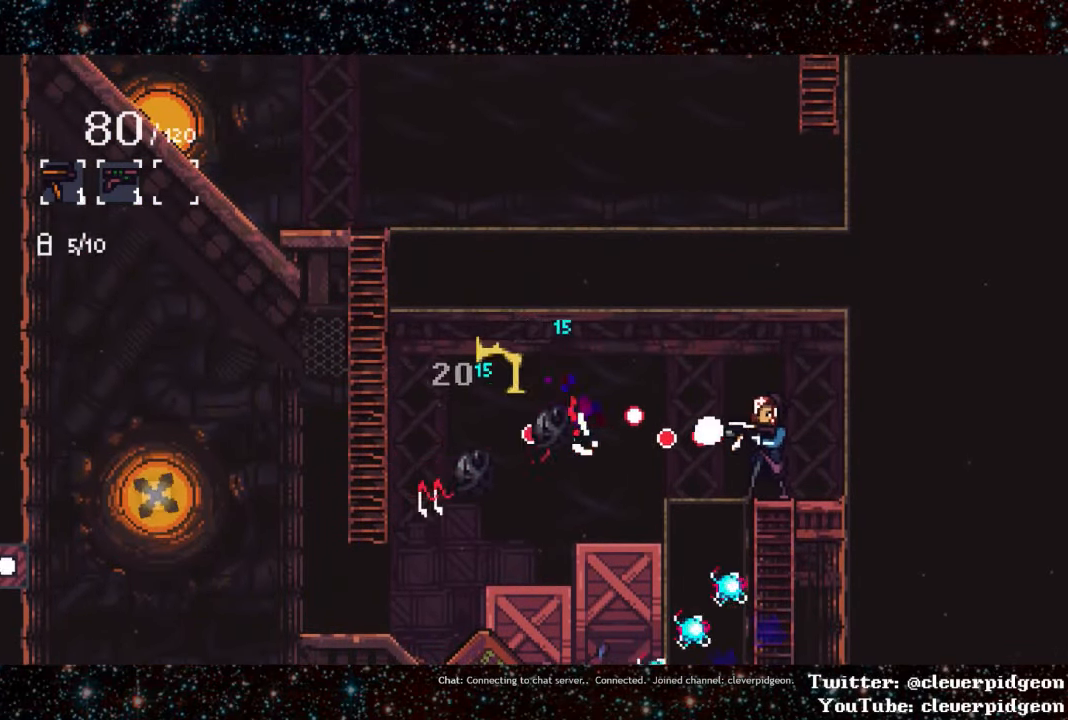
{"buttons": [], "events": []}
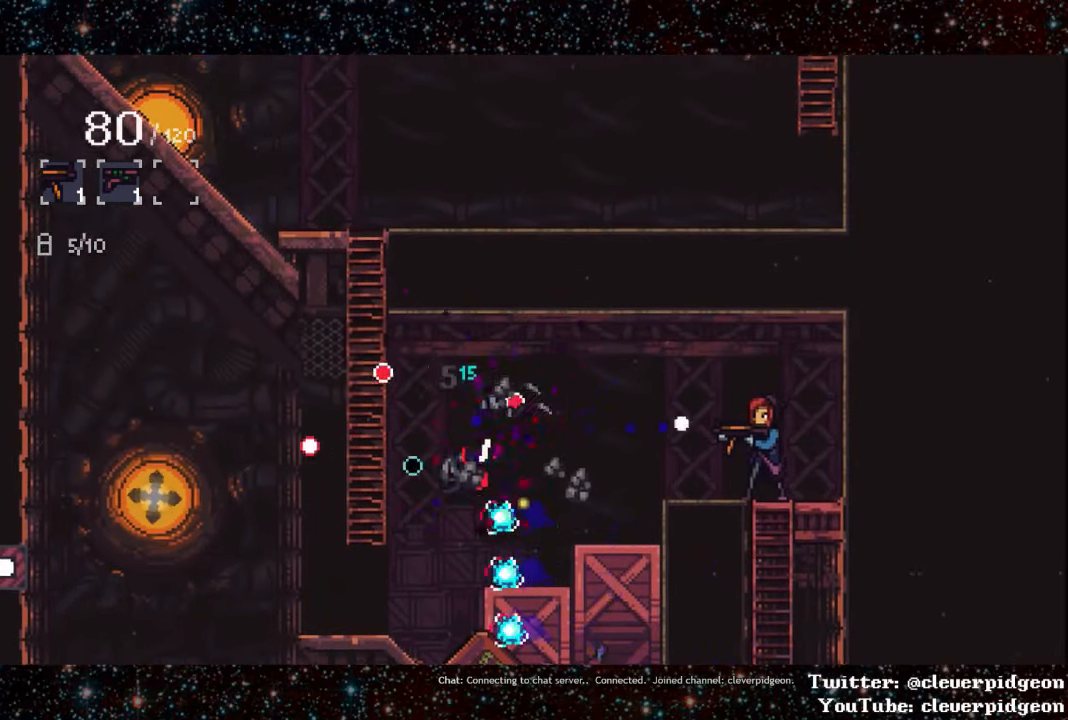
{"buttons": ["SQUARE", "DPAD_LEFT"], "events": [[266, "DPAD_LEFT", "down"], [450, "SQUARE", "down"]]}
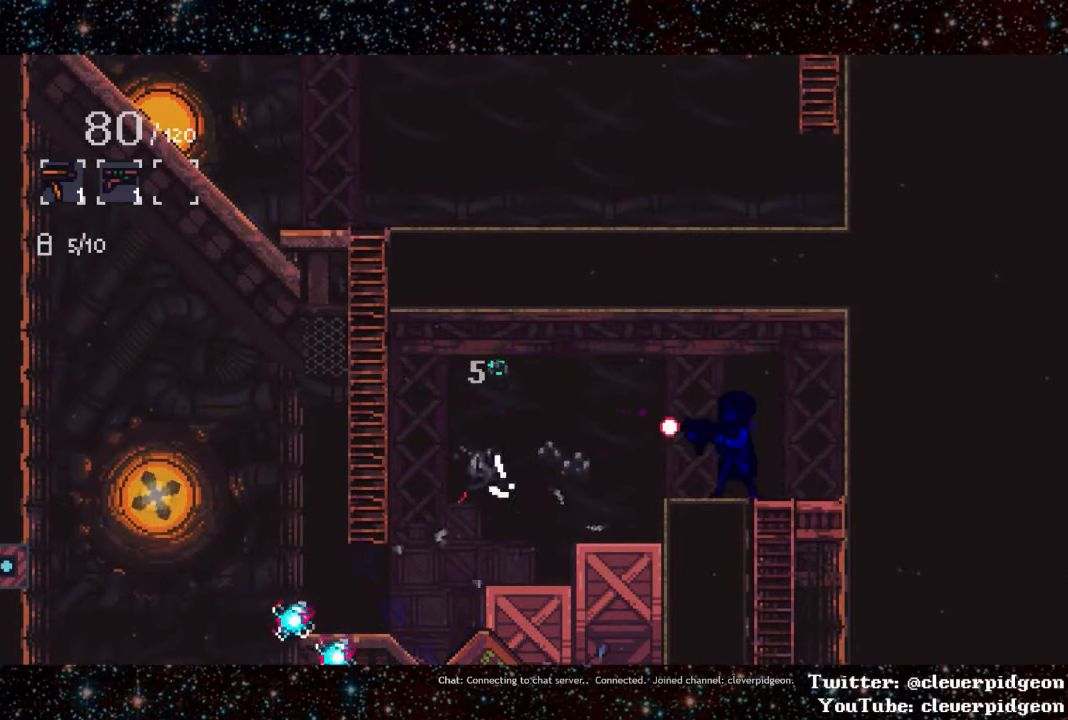
{"buttons": ["DPAD_LEFT"], "events": [[66, "SQUARE", "up"]]}
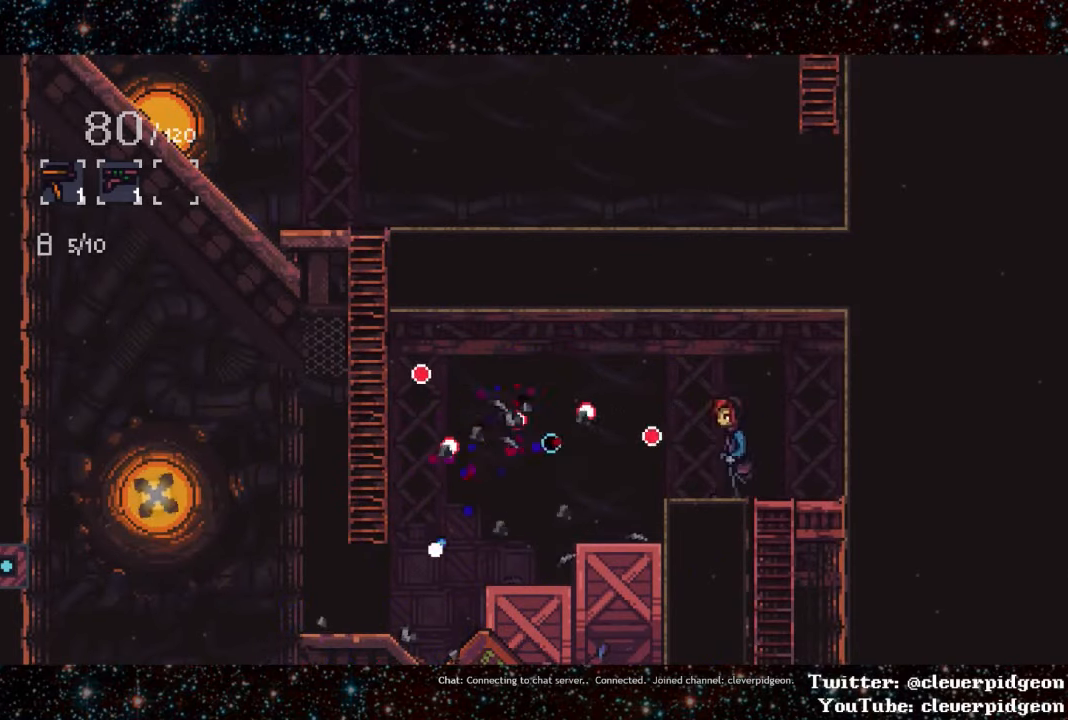
{"buttons": ["DPAD_LEFT"], "events": [[133, "L1", "down"], [266, "L1", "up"]]}
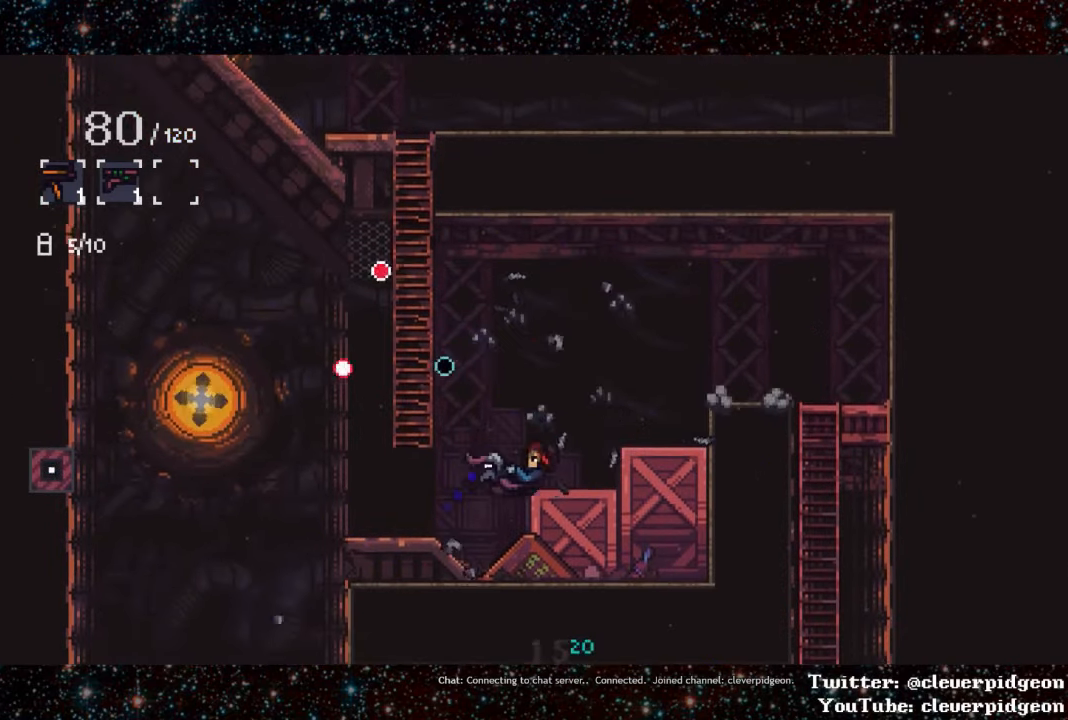
{"buttons": ["TRIANGLE", "DPAD_LEFT"], "events": [[483, "TRIANGLE", "down"]]}
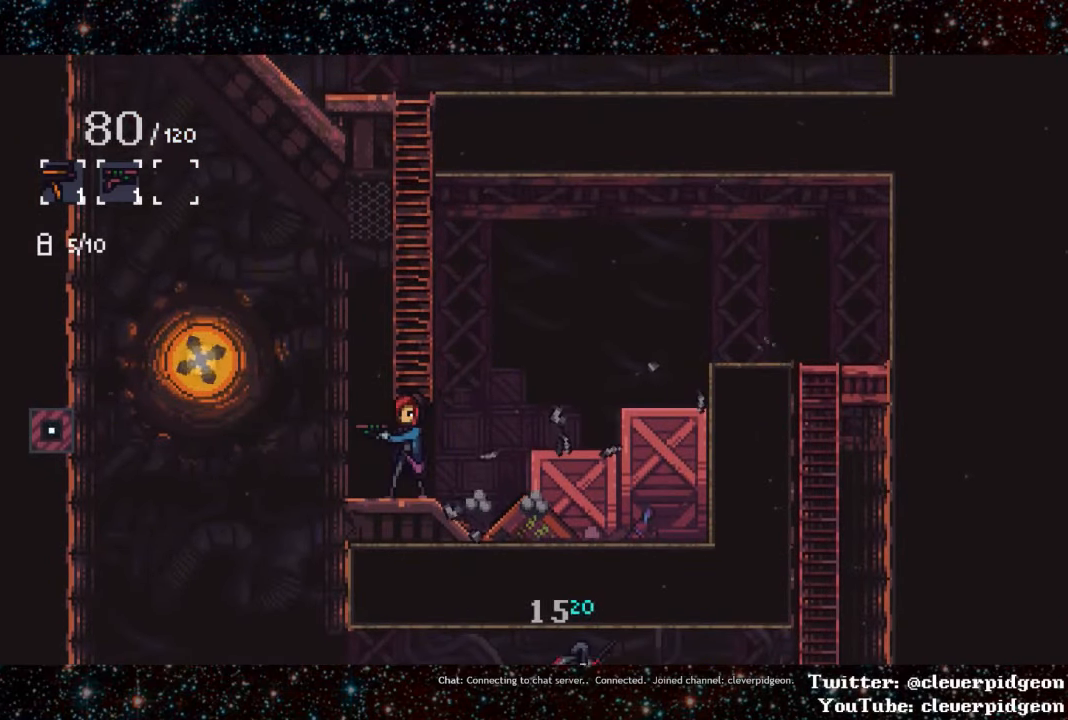
{"buttons": ["L1", "DPAD_LEFT"], "events": [[116, "TRIANGLE", "up"], [416, "L1", "down"]]}